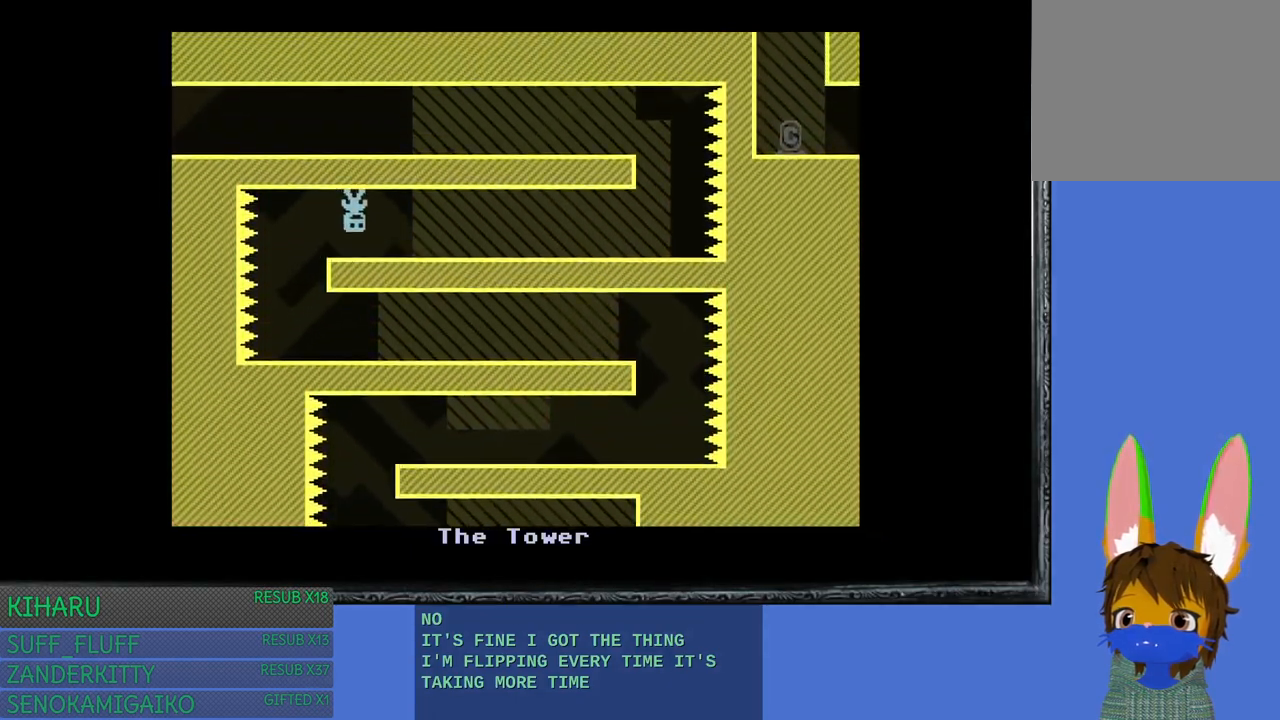
Gameplay with a controller (PlayStation layout); each line is a JSON object with the inputs held at the frame after it. "events" lists button and stick changes between this image and that frame as [ms after this image, input, new state], when the widget could be followed in between. Not read: R3.
{"buttons": [], "left_stick": "right", "right_stick": "center", "events": []}
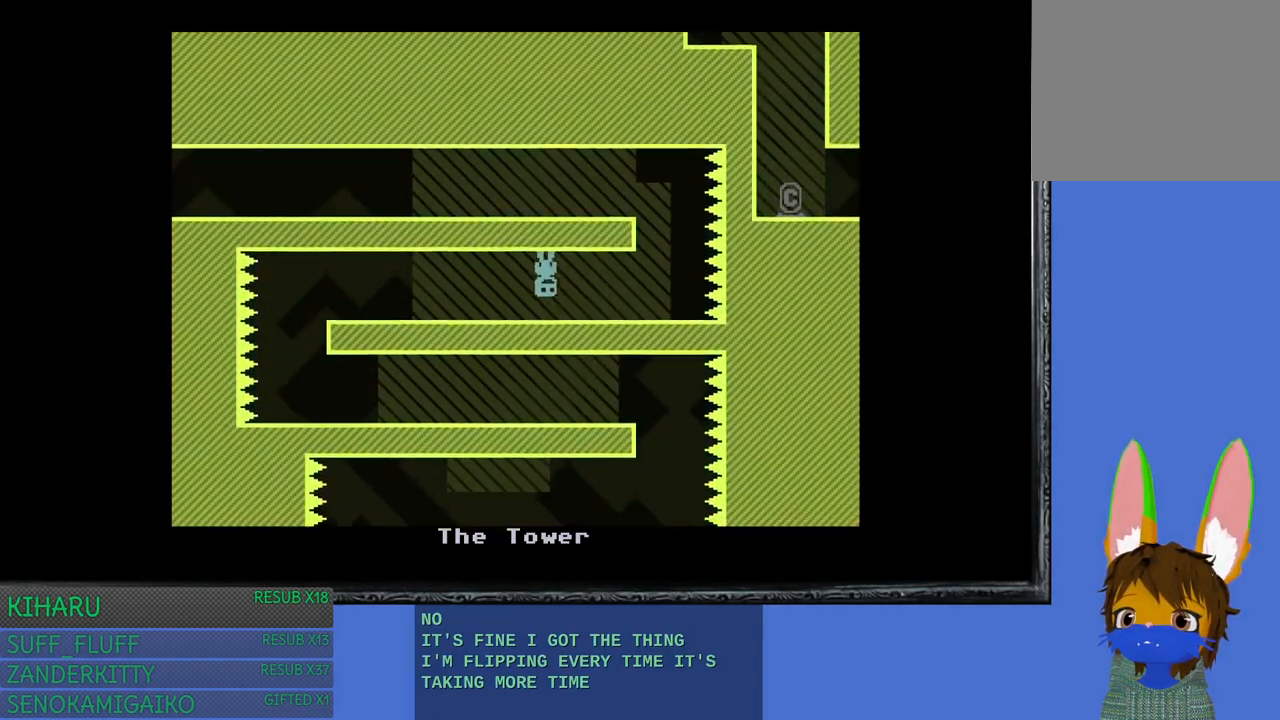
{"buttons": [], "left_stick": "left", "right_stick": "center", "events": [[250, "left_stick", "left"], [300, "L3", "down"], [417, "L3", "up"]]}
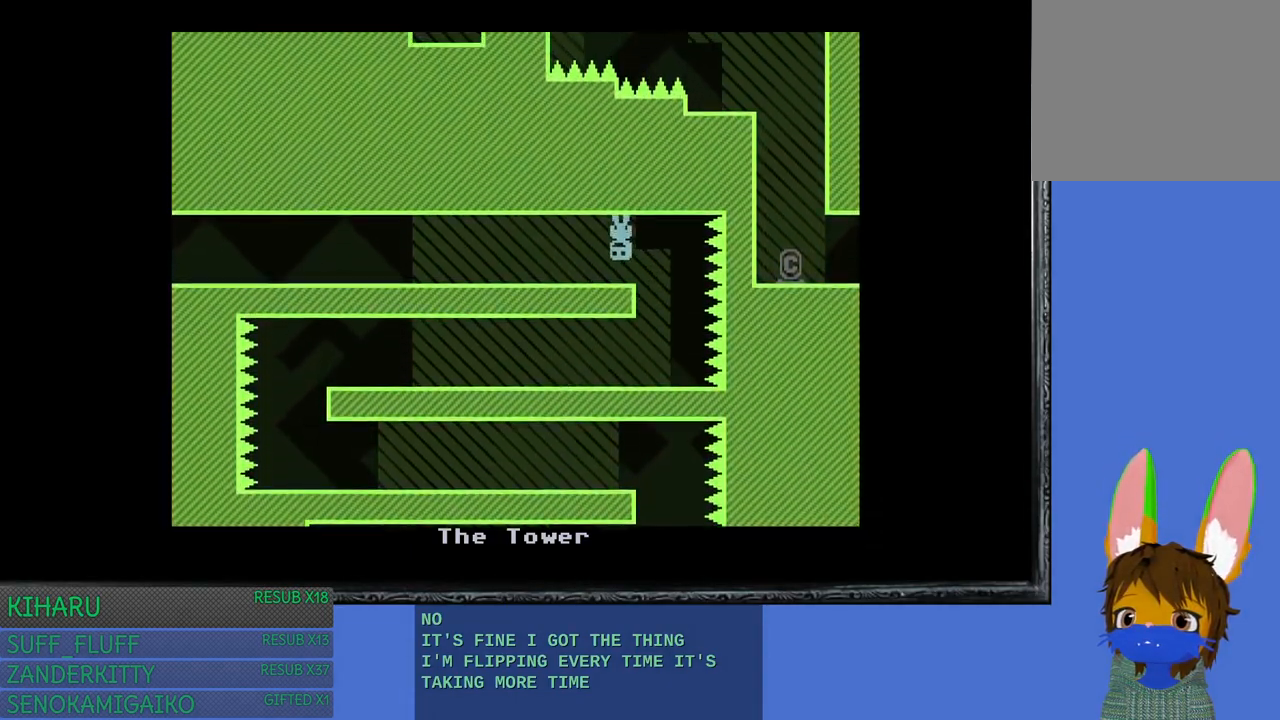
{"buttons": [], "left_stick": "left", "right_stick": "center", "events": [[183, "CROSS", "down"], [283, "CROSS", "up"]]}
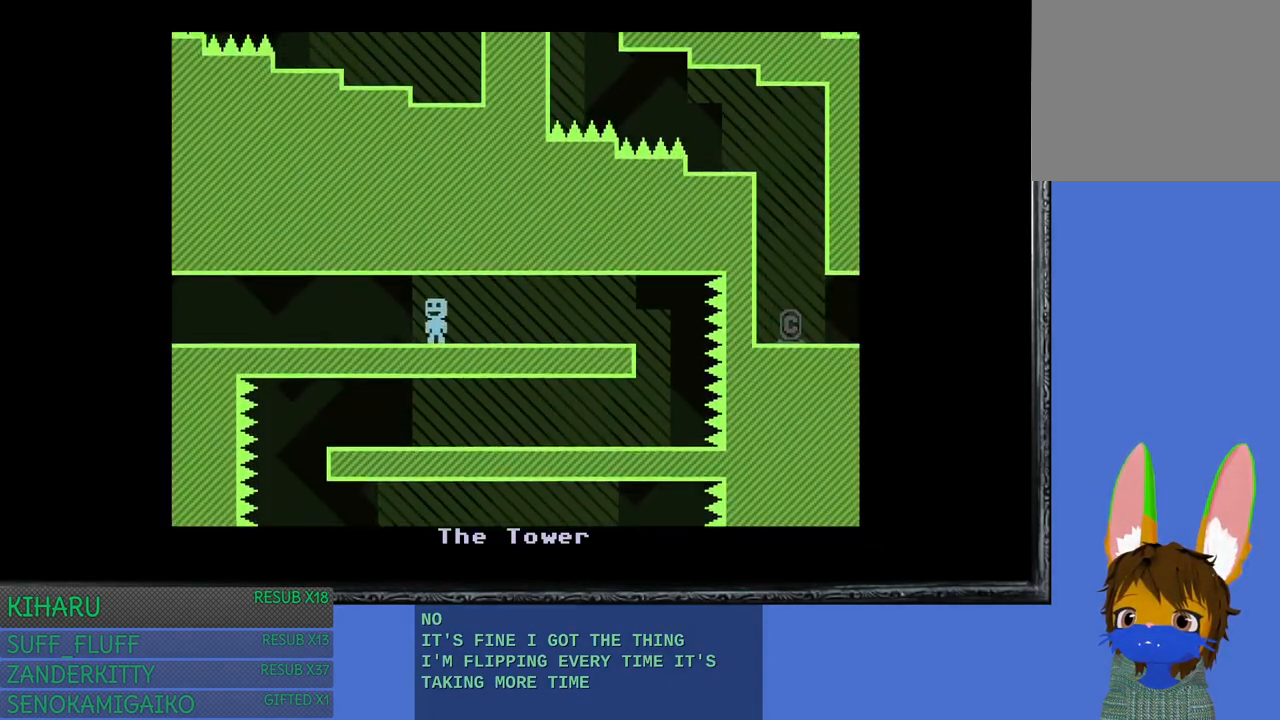
{"buttons": [], "left_stick": "left", "right_stick": "center", "events": []}
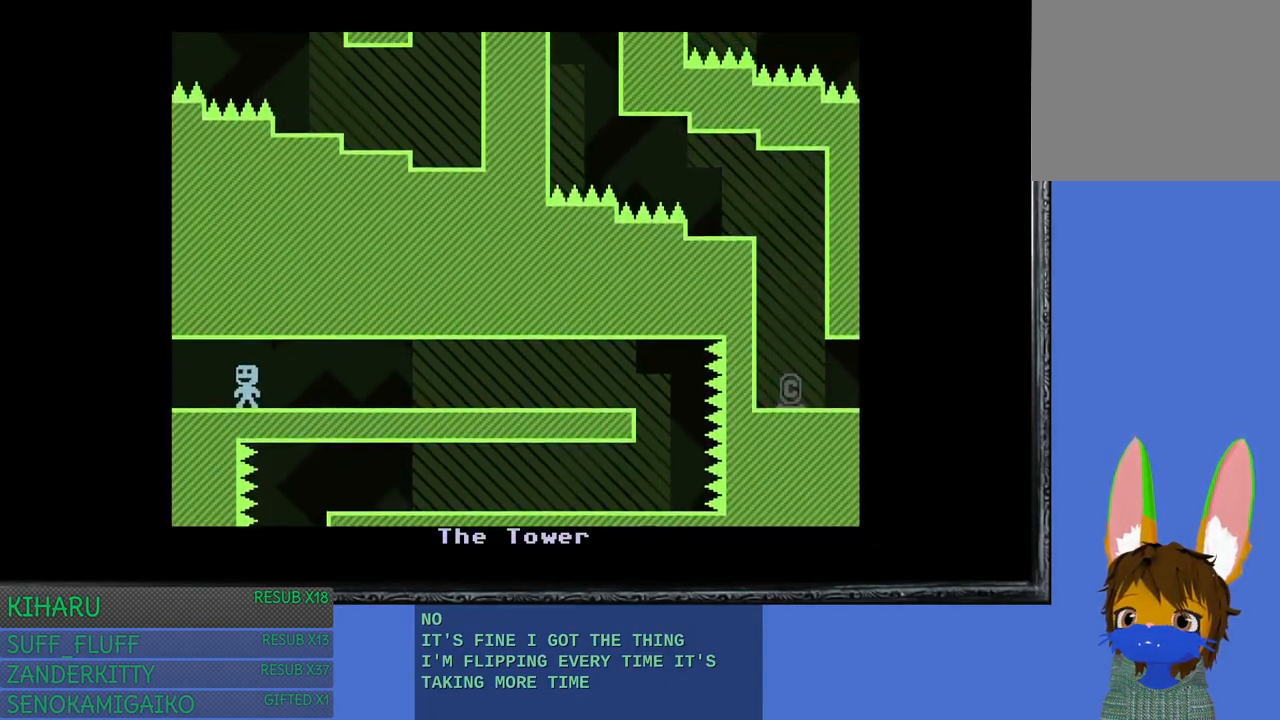
{"buttons": [], "left_stick": "left", "right_stick": "center", "events": []}
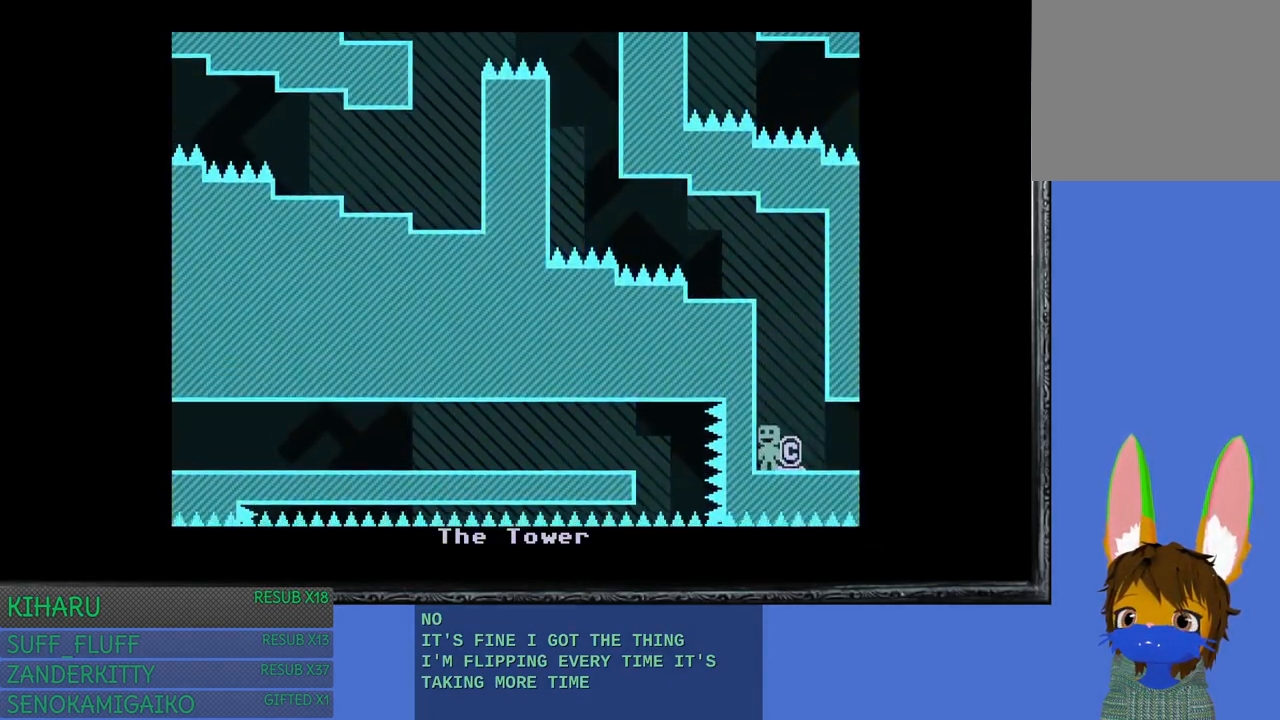
{"buttons": [], "left_stick": "left", "right_stick": "center", "events": [[33, "CROSS", "down"], [167, "left_stick", "center"], [317, "CROSS", "up"], [467, "left_stick", "left"]]}
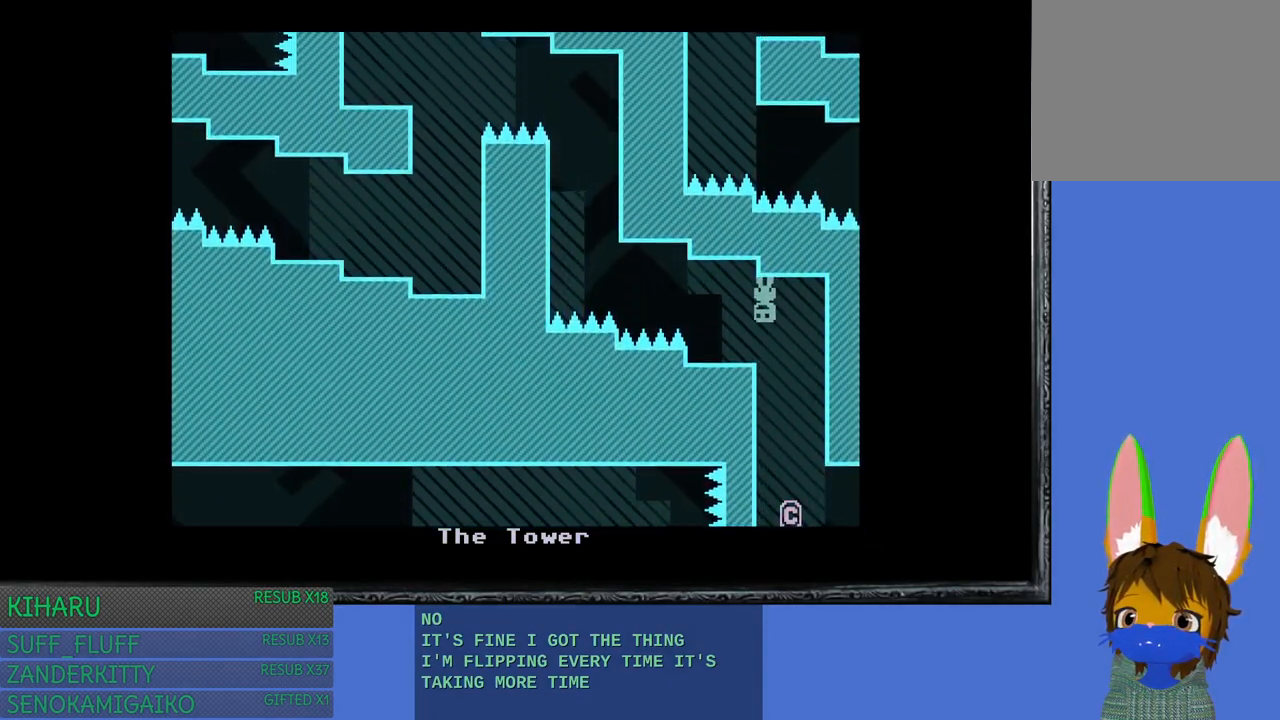
{"buttons": [], "left_stick": "left", "right_stick": "center", "events": []}
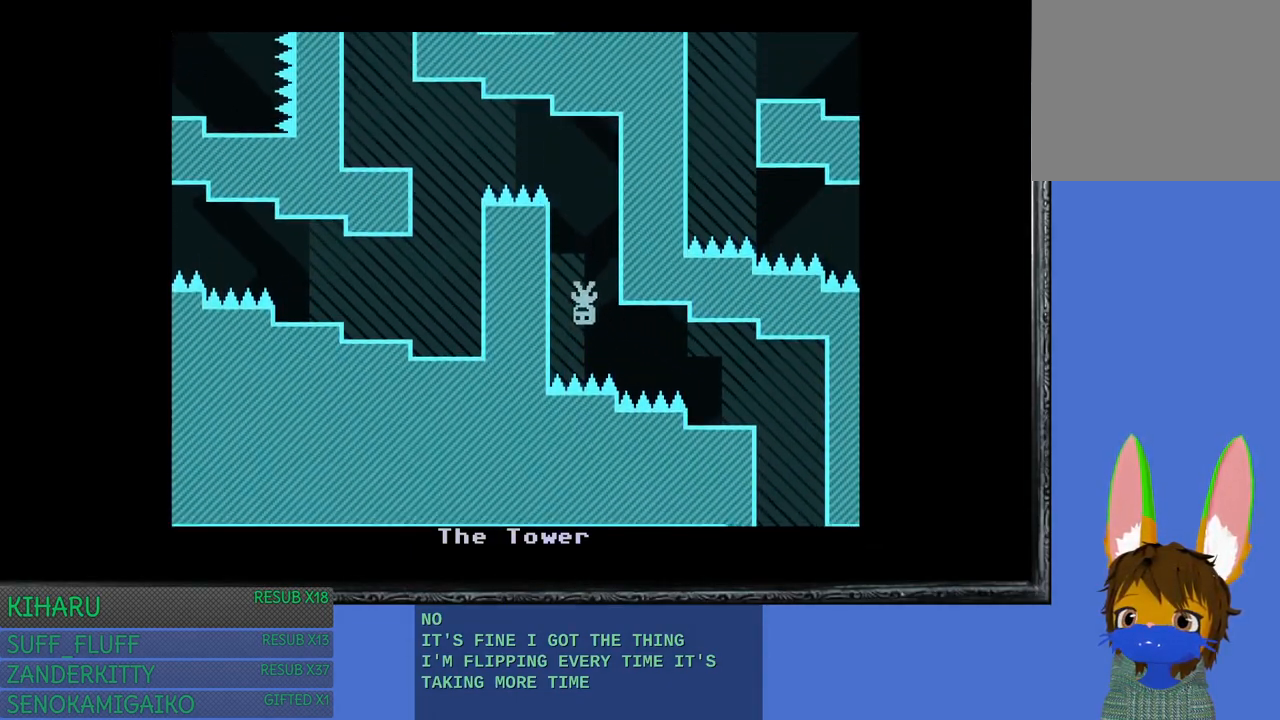
{"buttons": [], "left_stick": "left", "right_stick": "center", "events": [[117, "left_stick", "center"], [450, "left_stick", "left"]]}
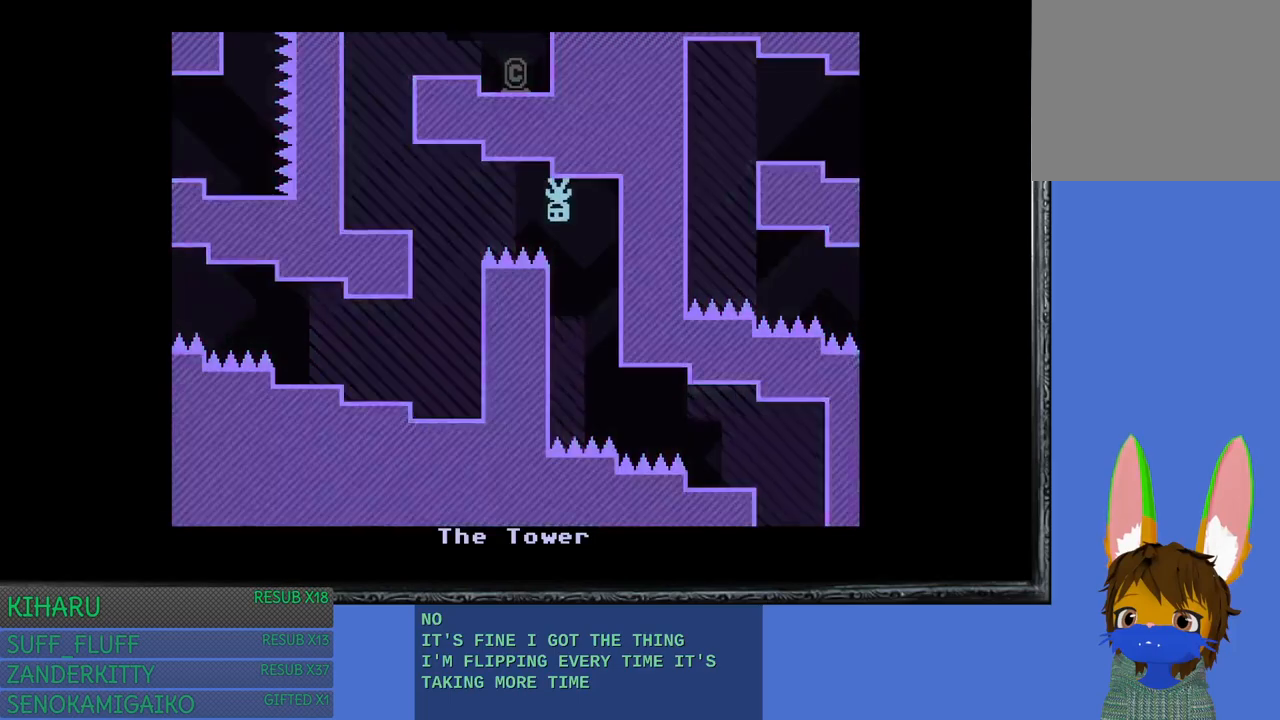
{"buttons": [], "left_stick": "center", "right_stick": "center", "events": [[333, "left_stick", "center"]]}
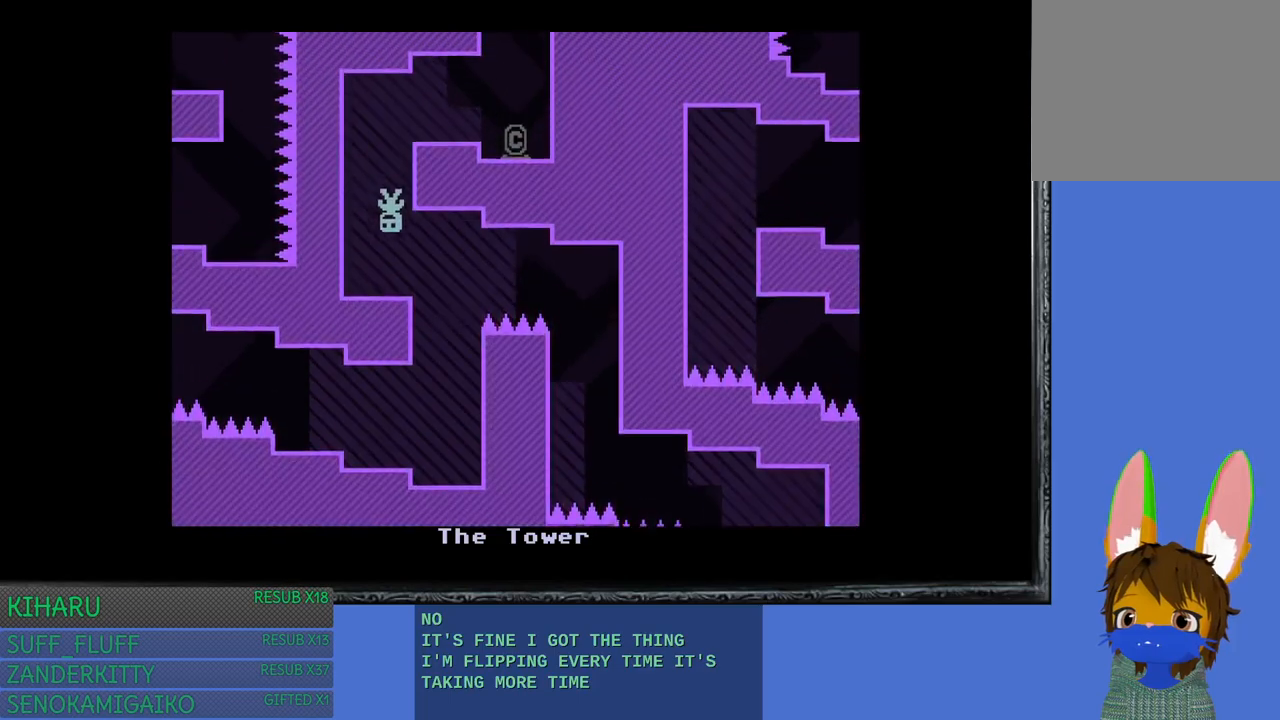
{"buttons": [], "left_stick": "center", "right_stick": "center", "events": [[33, "left_stick", "left"], [217, "left_stick", "center"]]}
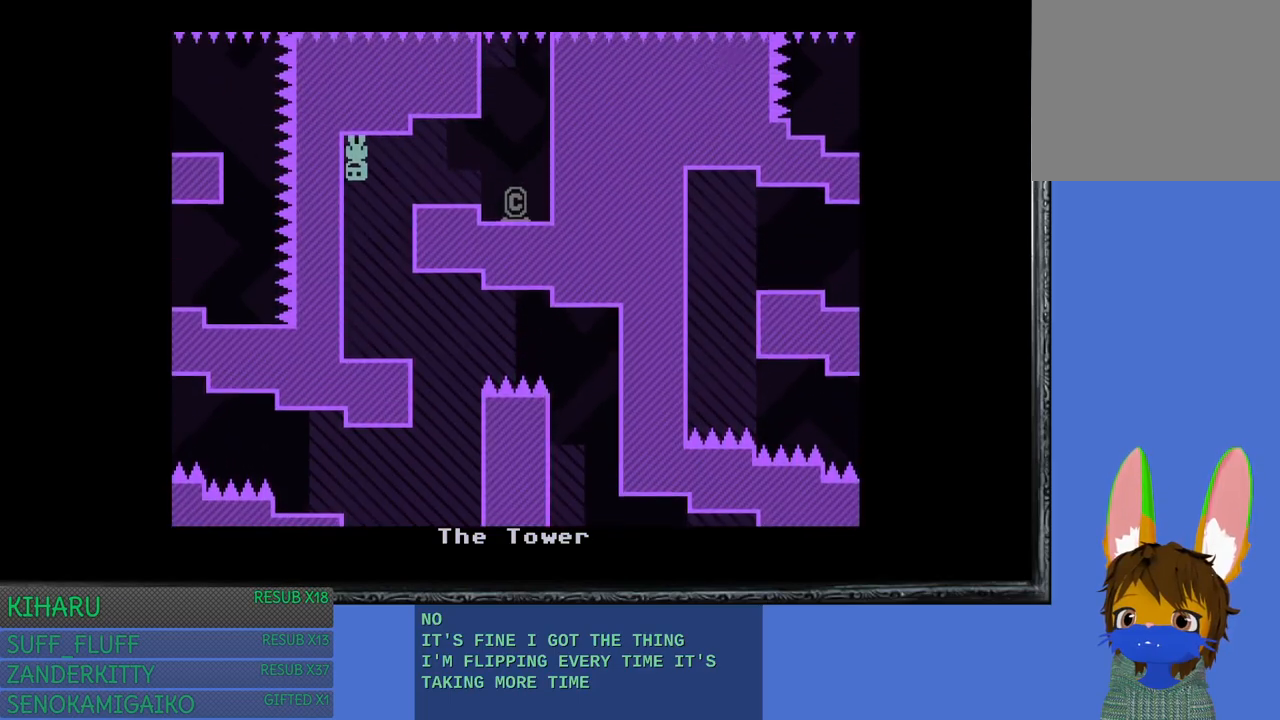
{"buttons": [], "left_stick": "center", "right_stick": "center", "events": [[17, "left_stick", "right"], [183, "CROSS", "down"], [333, "CROSS", "up"], [433, "left_stick", "center"]]}
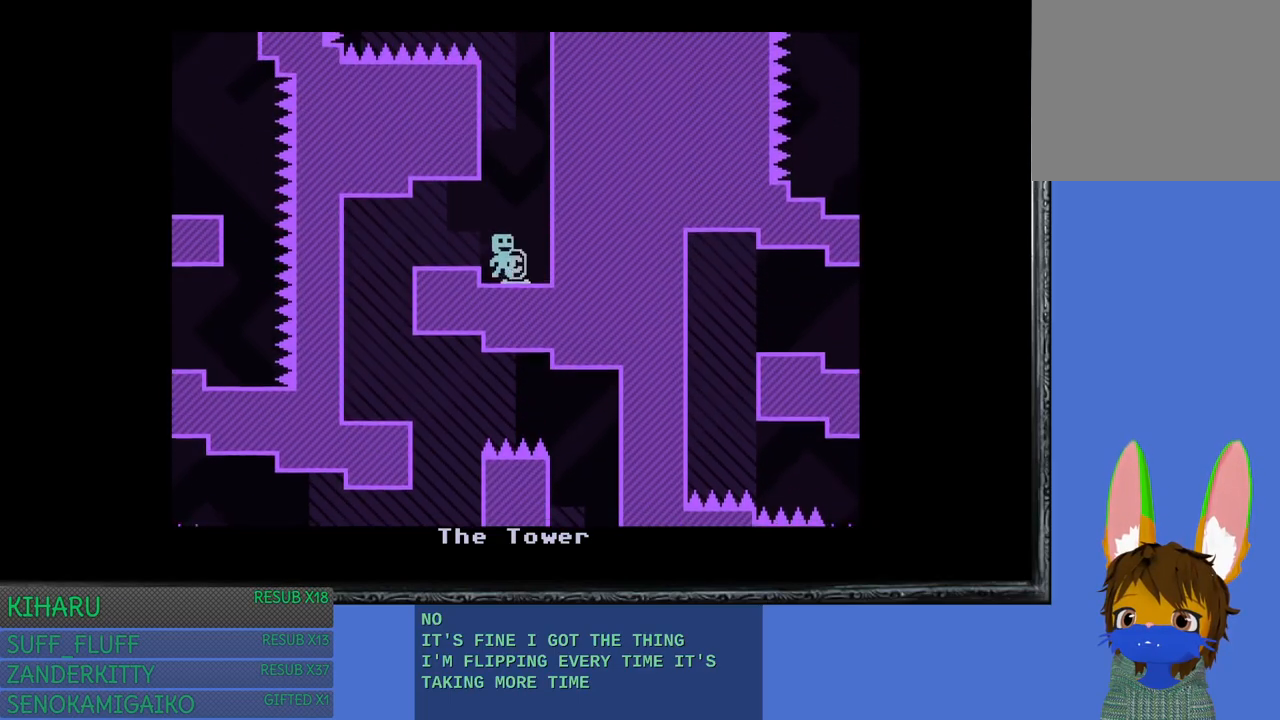
{"buttons": [], "left_stick": "center", "right_stick": "center", "events": []}
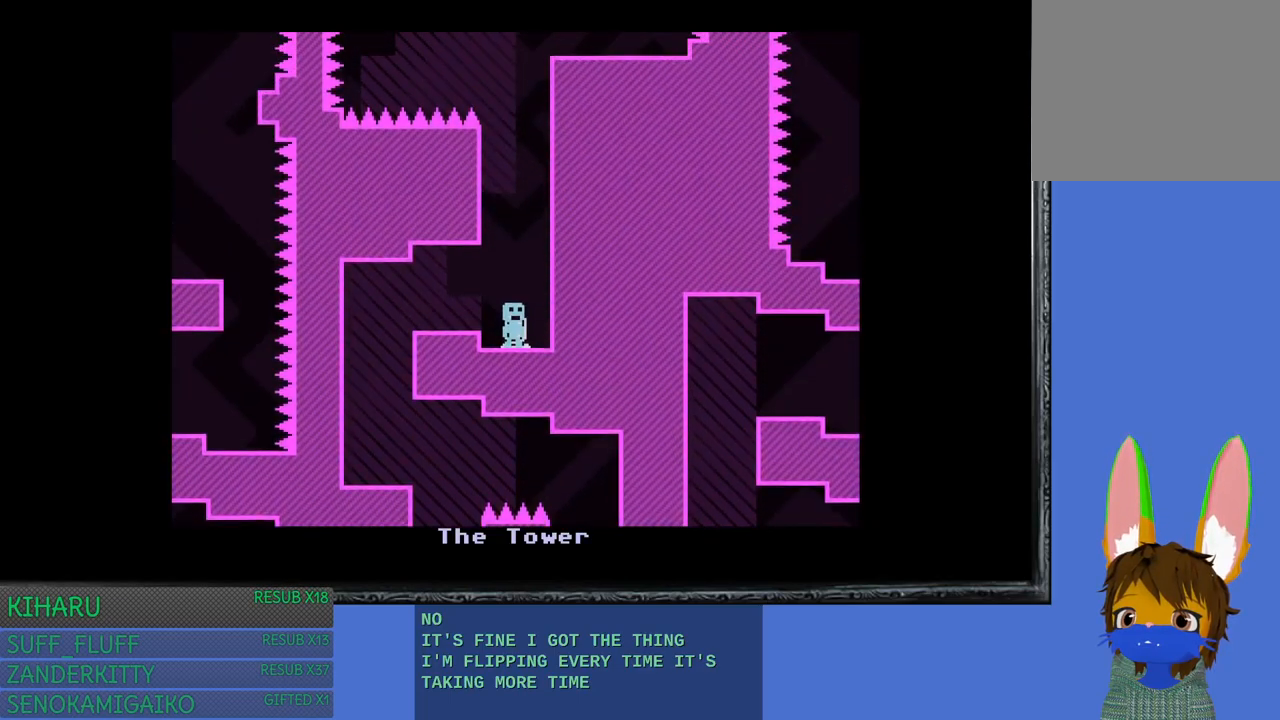
{"buttons": [], "left_stick": "center", "right_stick": "center", "events": []}
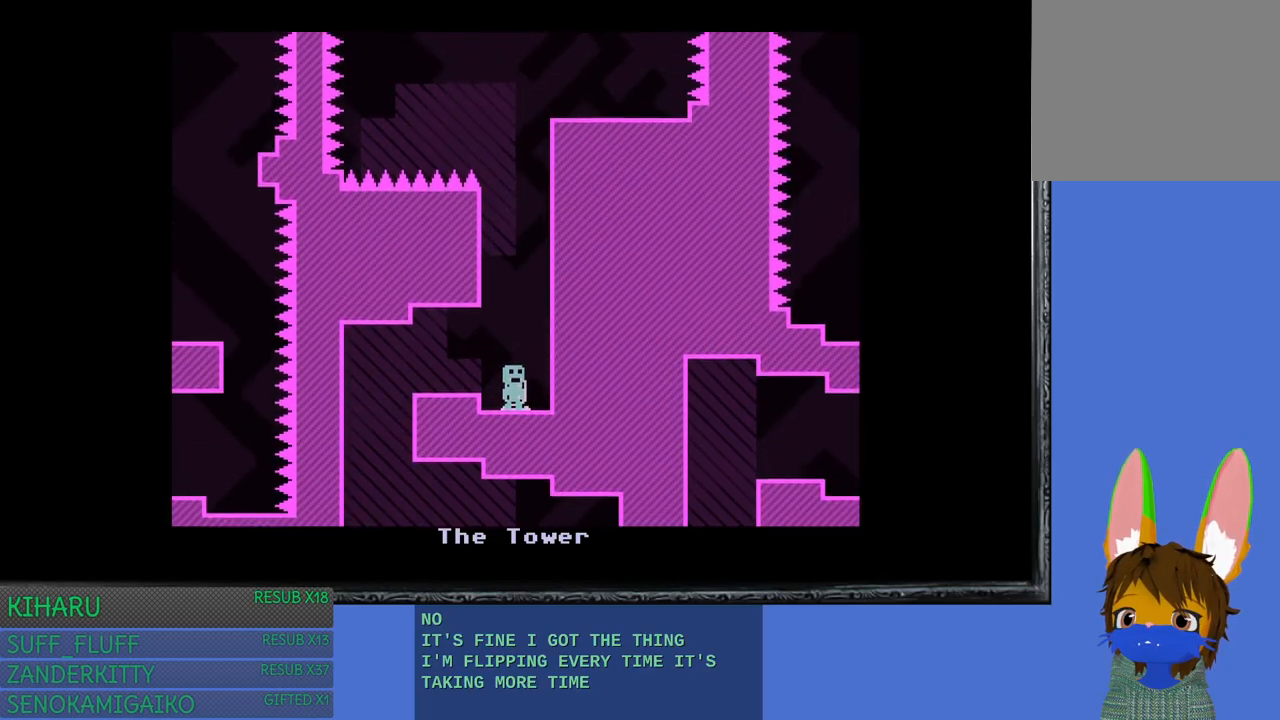
{"buttons": [], "left_stick": "center", "right_stick": "center", "events": []}
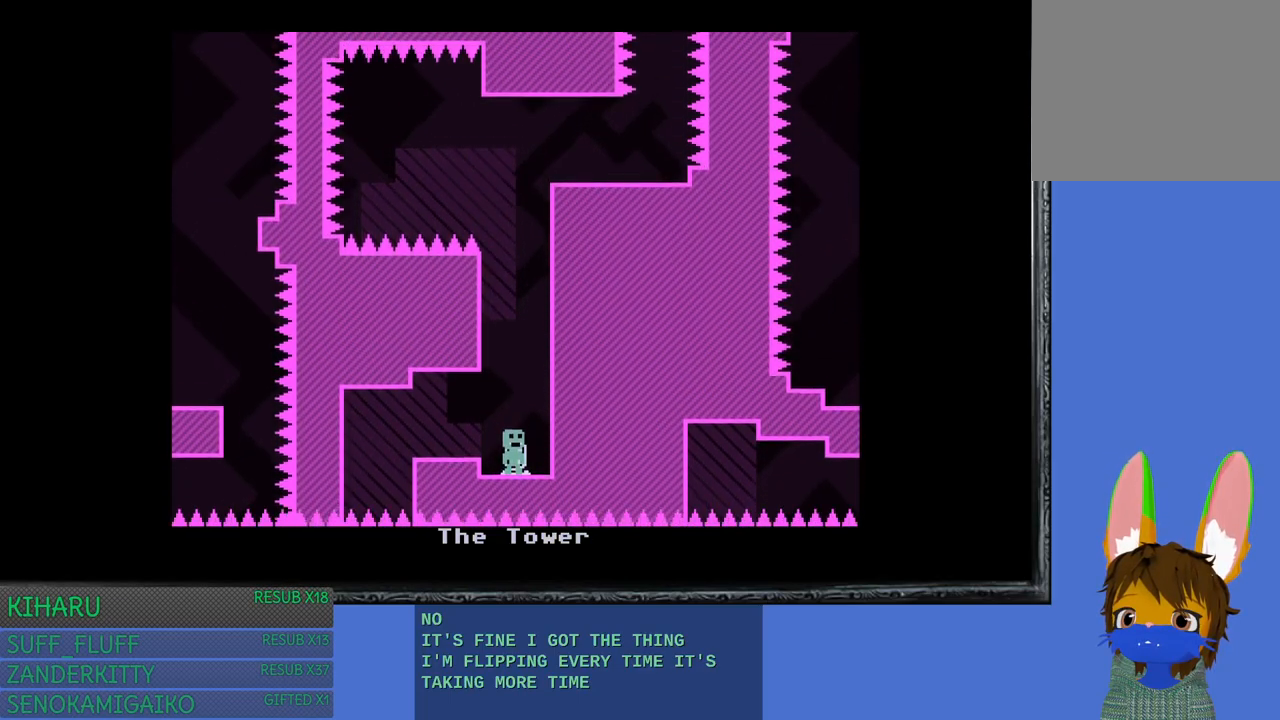
{"buttons": [], "left_stick": "center", "right_stick": "center", "events": [[67, "CROSS", "down"], [300, "CROSS", "up"]]}
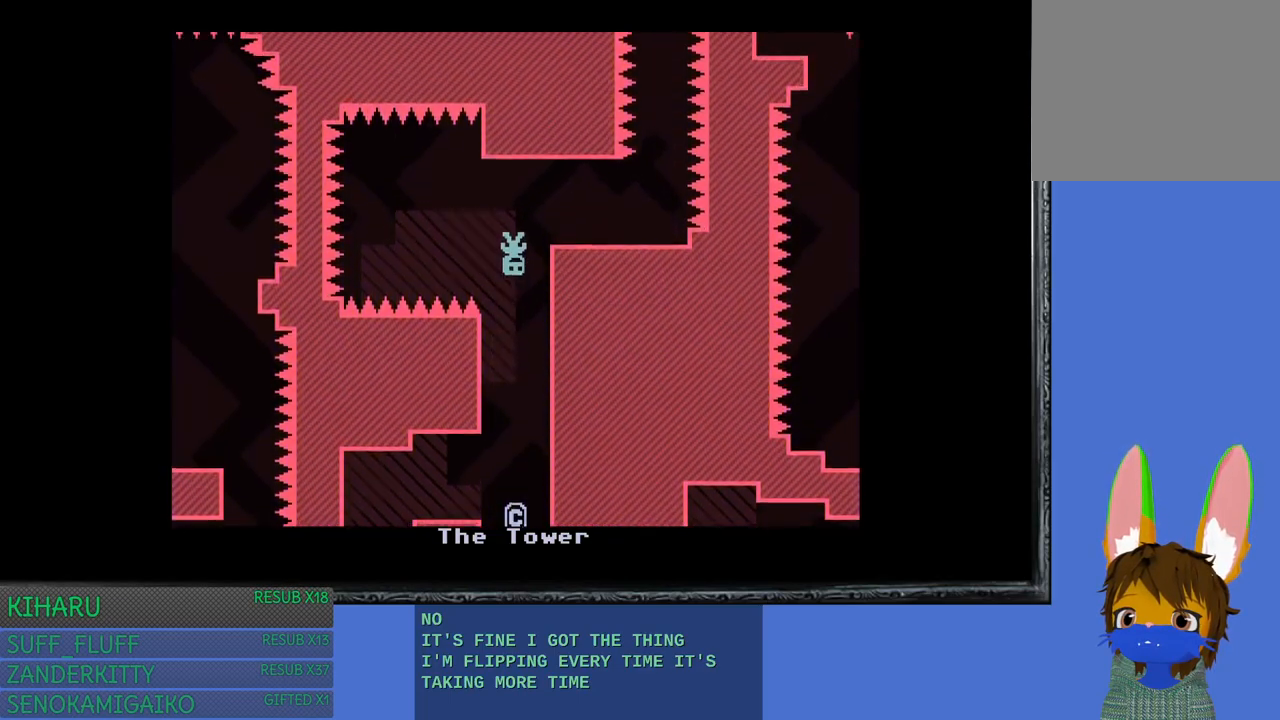
{"buttons": [], "left_stick": "center", "right_stick": "center", "events": []}
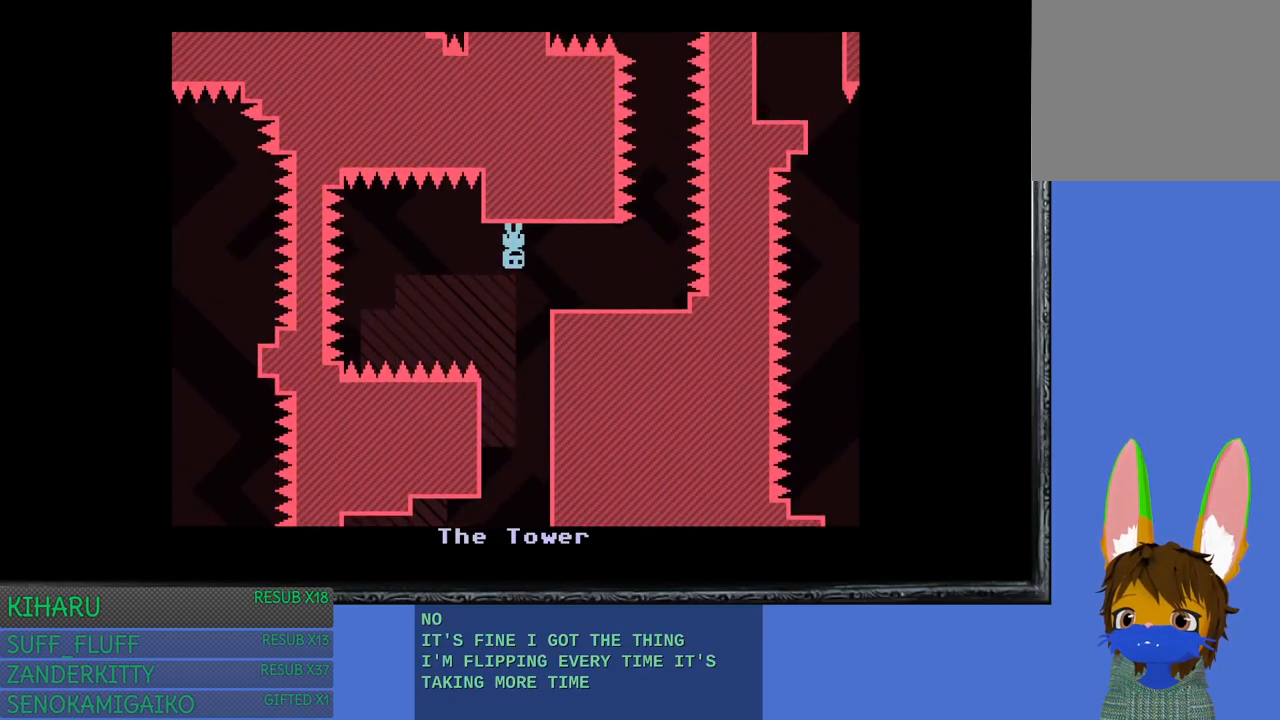
{"buttons": [], "left_stick": "center", "right_stick": "center", "events": [[183, "left_stick", "right"], [333, "left_stick", "center"]]}
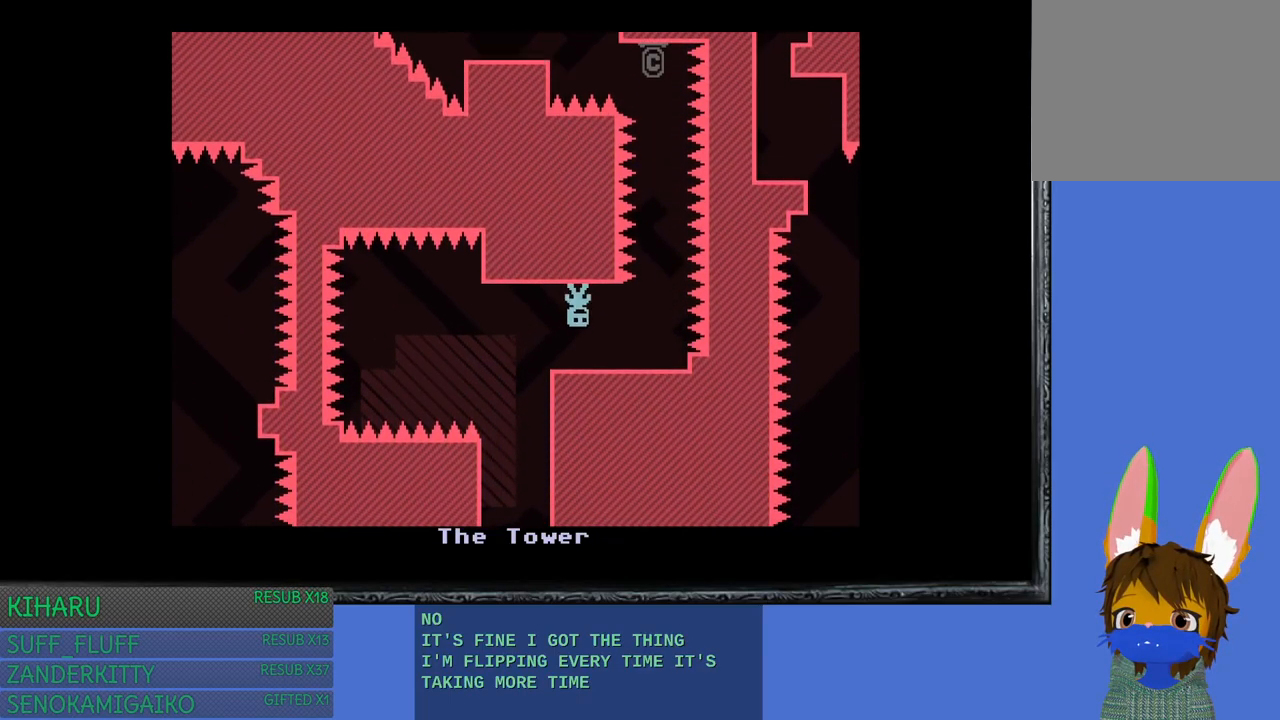
{"buttons": [], "left_stick": "right", "right_stick": "center", "events": [[350, "left_stick", "right"]]}
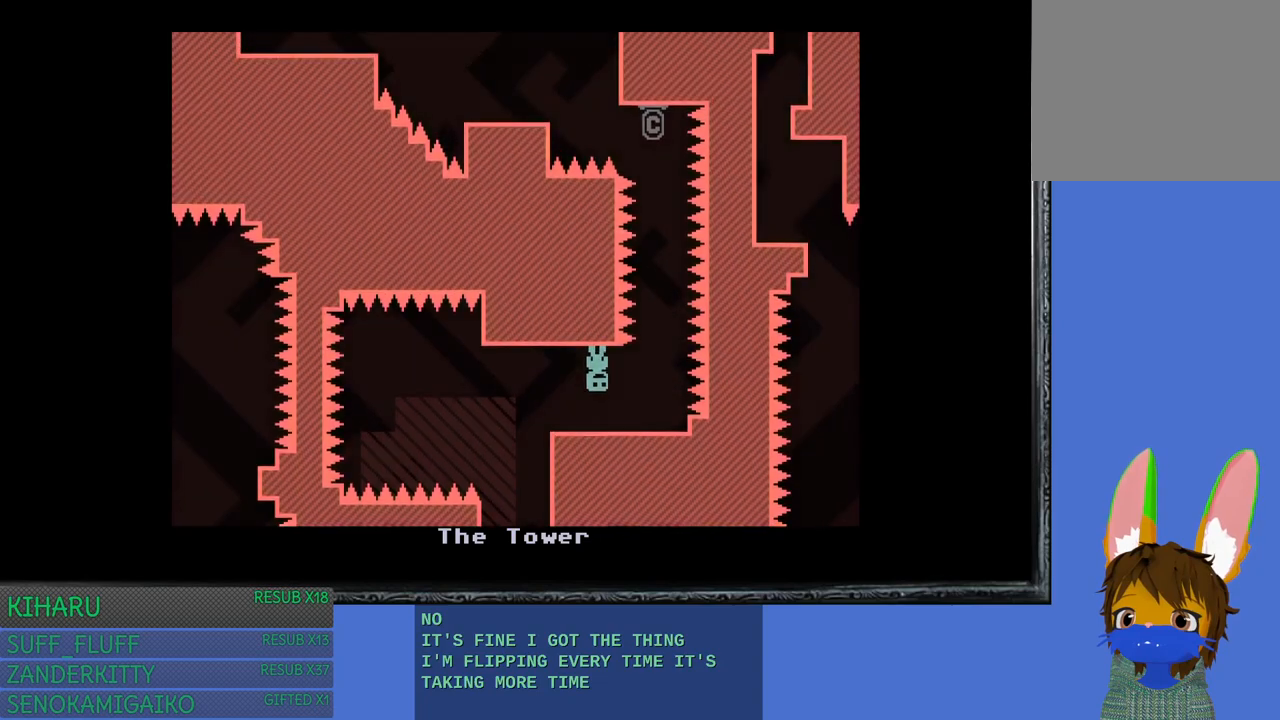
{"buttons": [], "left_stick": "center", "right_stick": "center", "events": [[50, "left_stick", "center"]]}
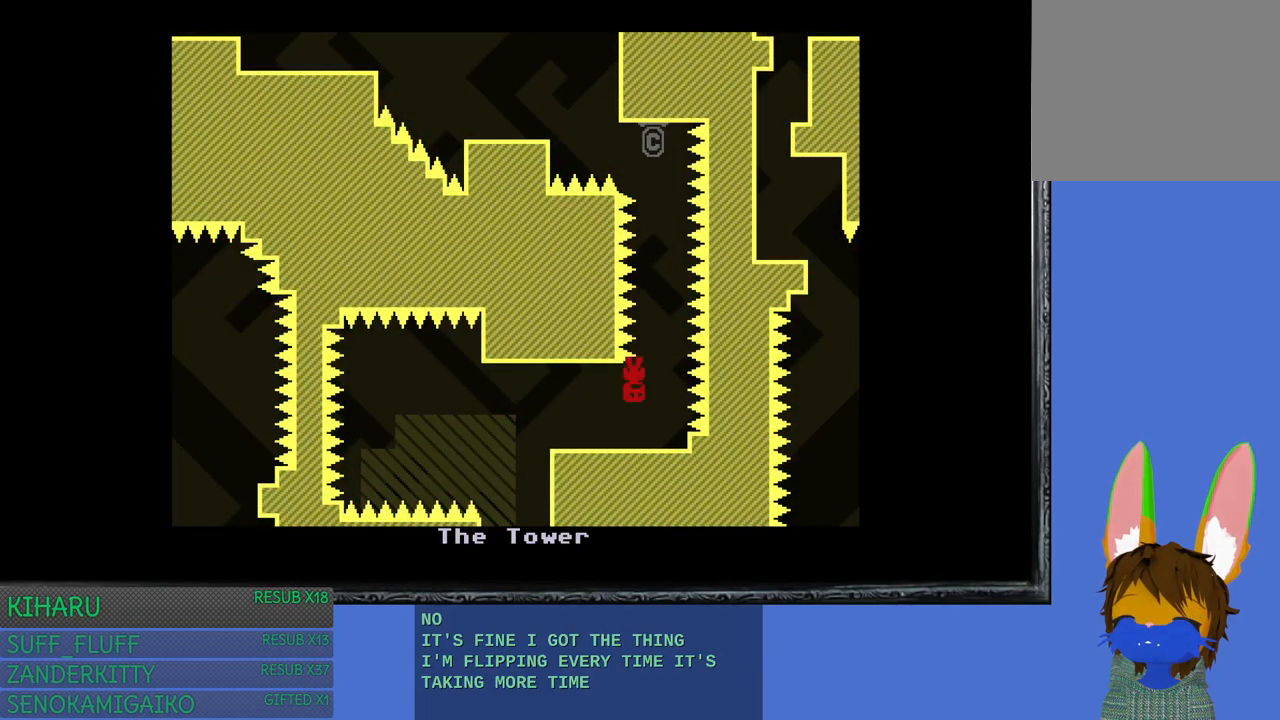
{"buttons": [], "left_stick": "center", "right_stick": "center", "events": []}
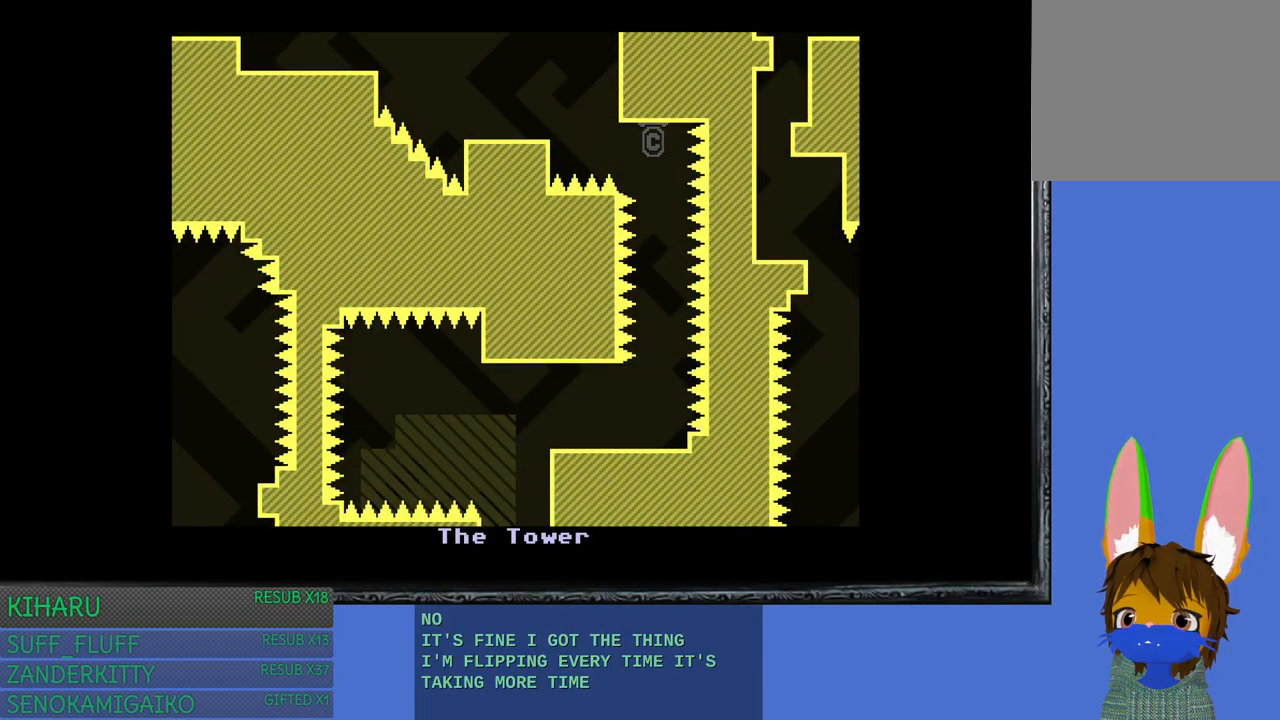
{"buttons": [], "left_stick": "center", "right_stick": "center", "events": []}
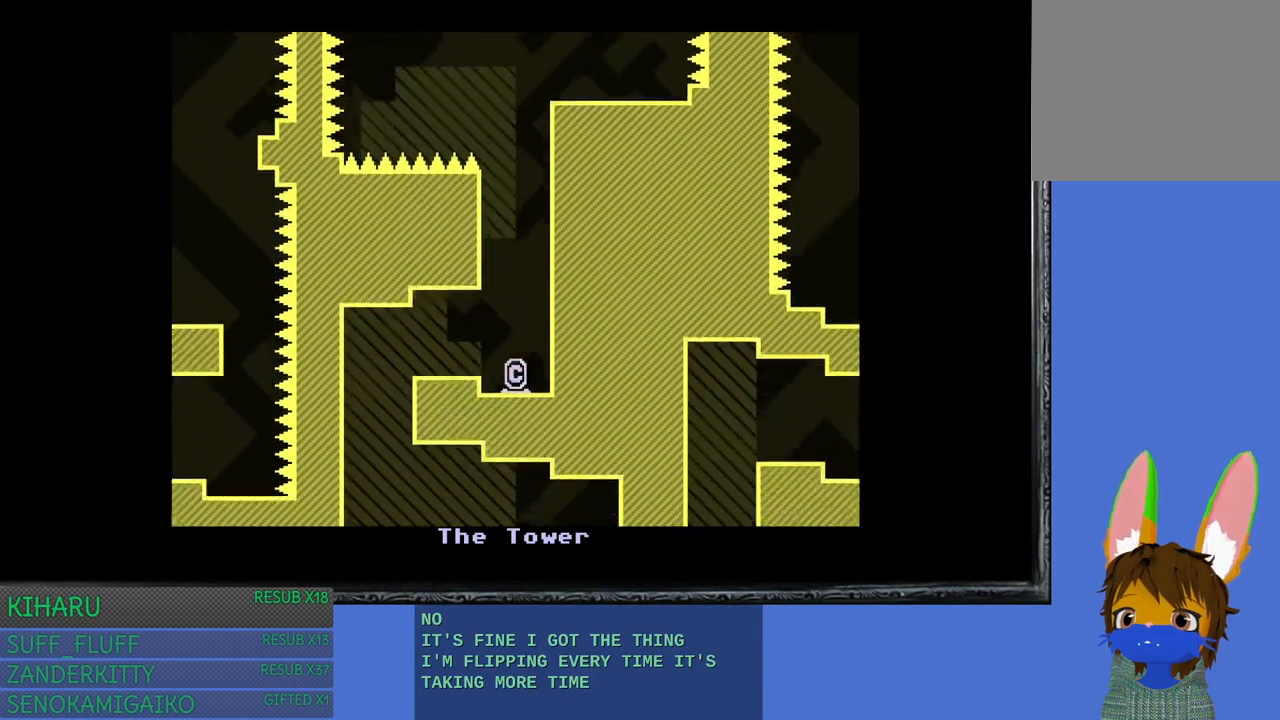
{"buttons": [], "left_stick": "center", "right_stick": "center", "events": []}
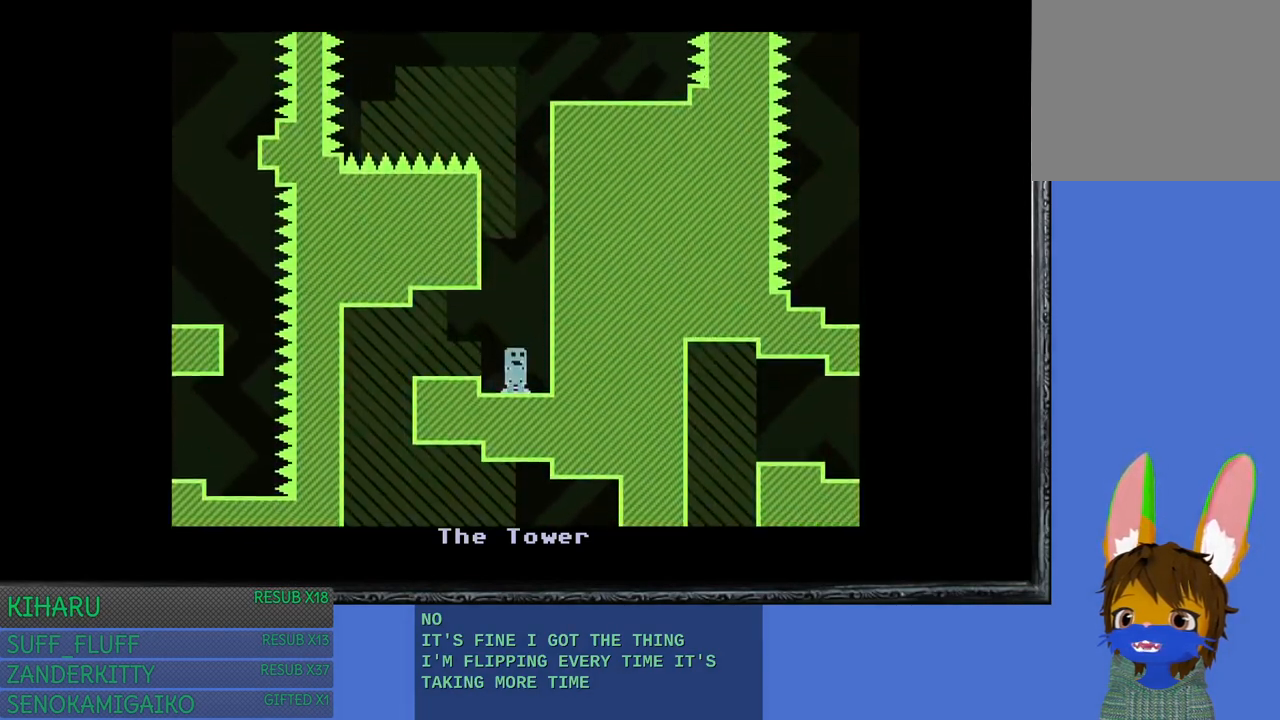
{"buttons": [], "left_stick": "center", "right_stick": "center", "events": []}
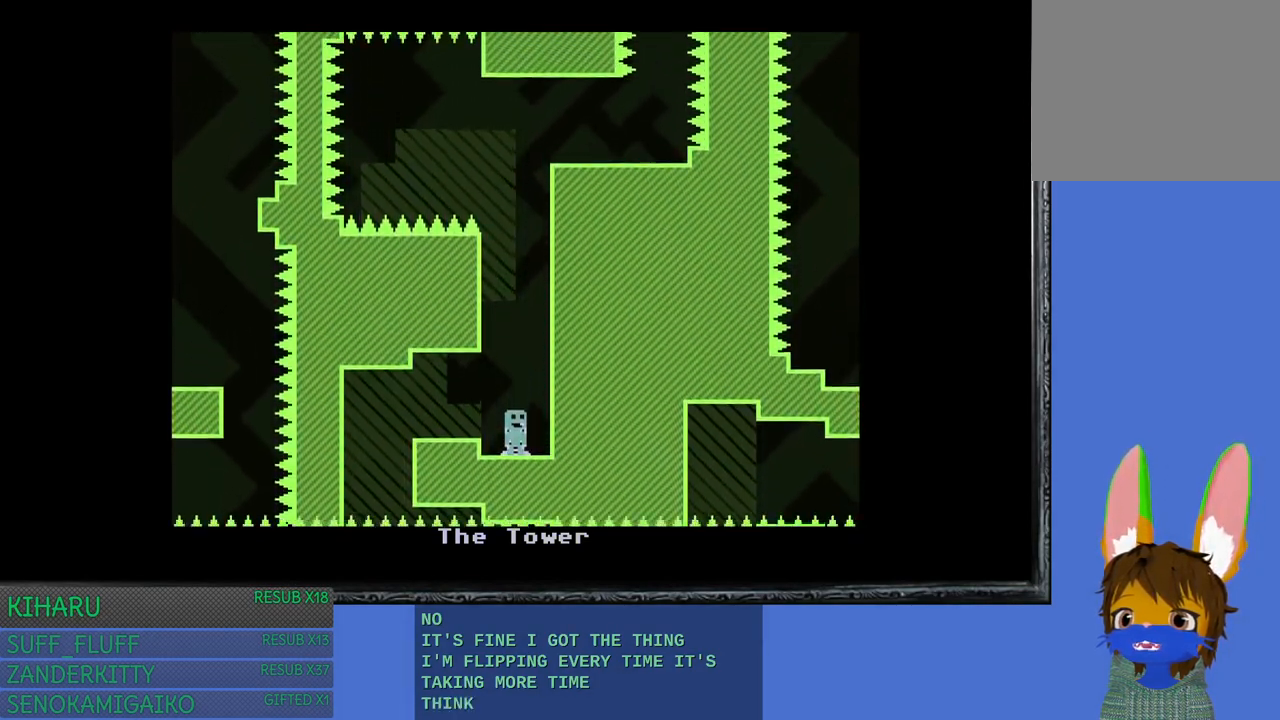
{"buttons": [], "left_stick": "center", "right_stick": "center", "events": [[100, "CROSS", "down"], [383, "CROSS", "up"]]}
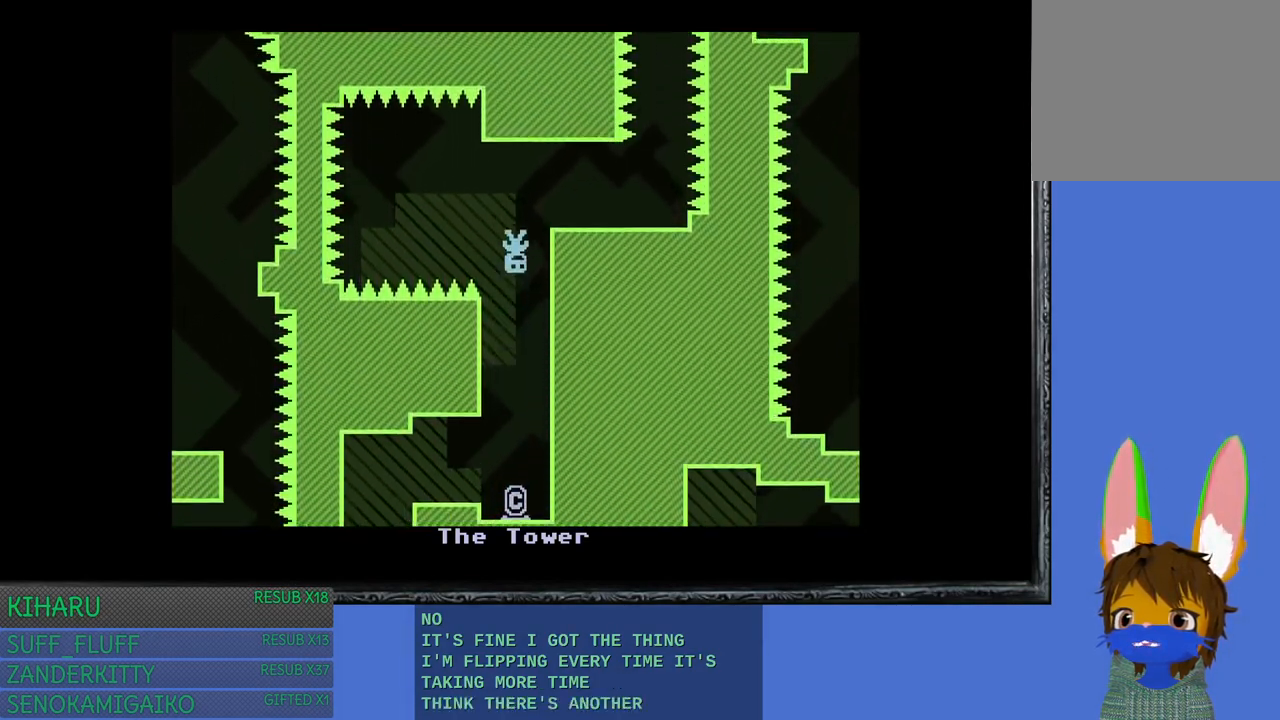
{"buttons": [], "left_stick": "right", "right_stick": "center", "events": [[117, "left_stick", "right"], [333, "CROSS", "down"], [383, "left_stick", "center"], [467, "CROSS", "up"], [483, "left_stick", "right"]]}
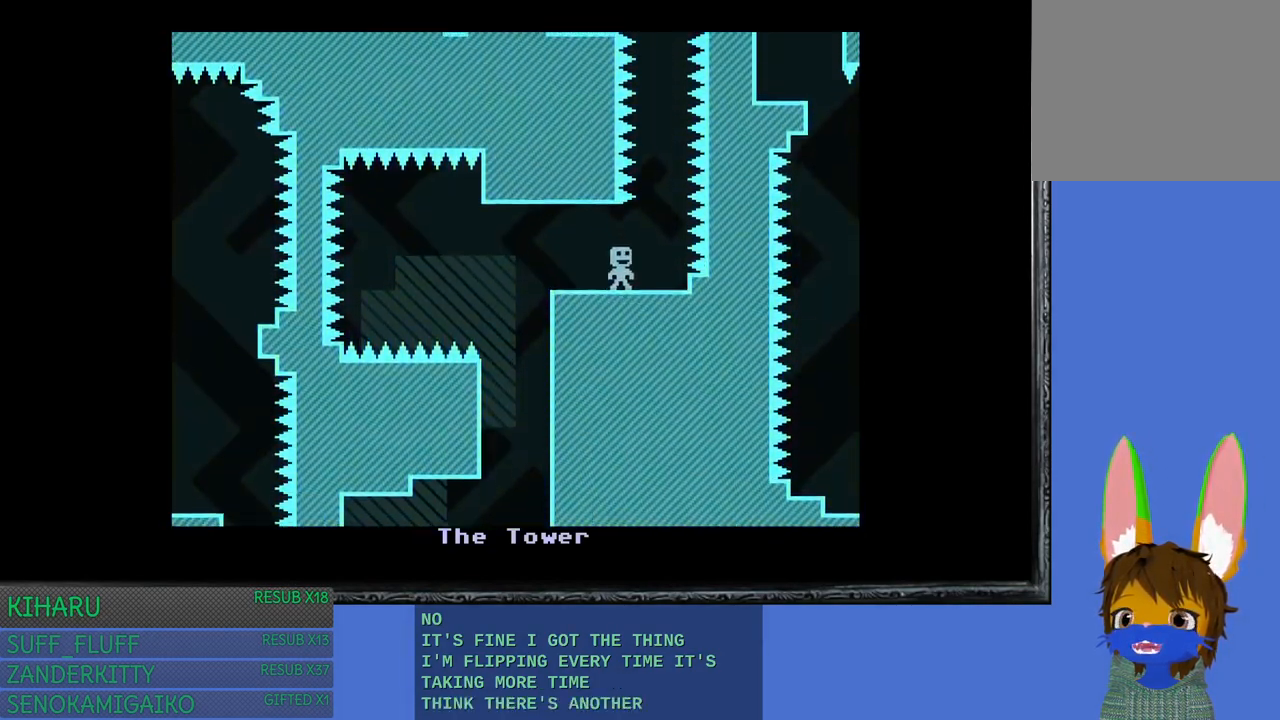
{"buttons": [], "left_stick": "center", "right_stick": "center", "events": [[133, "left_stick", "center"]]}
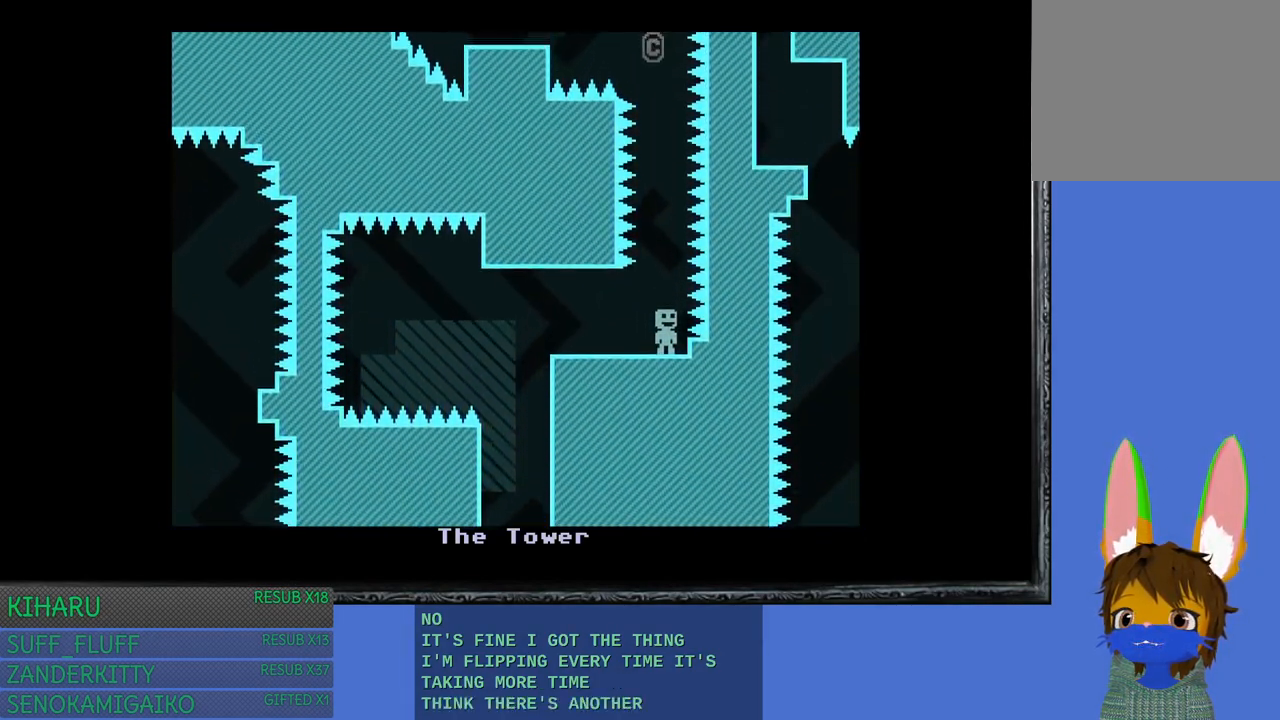
{"buttons": [], "left_stick": "center", "right_stick": "center", "events": [[183, "CROSS", "down"], [350, "CROSS", "up"]]}
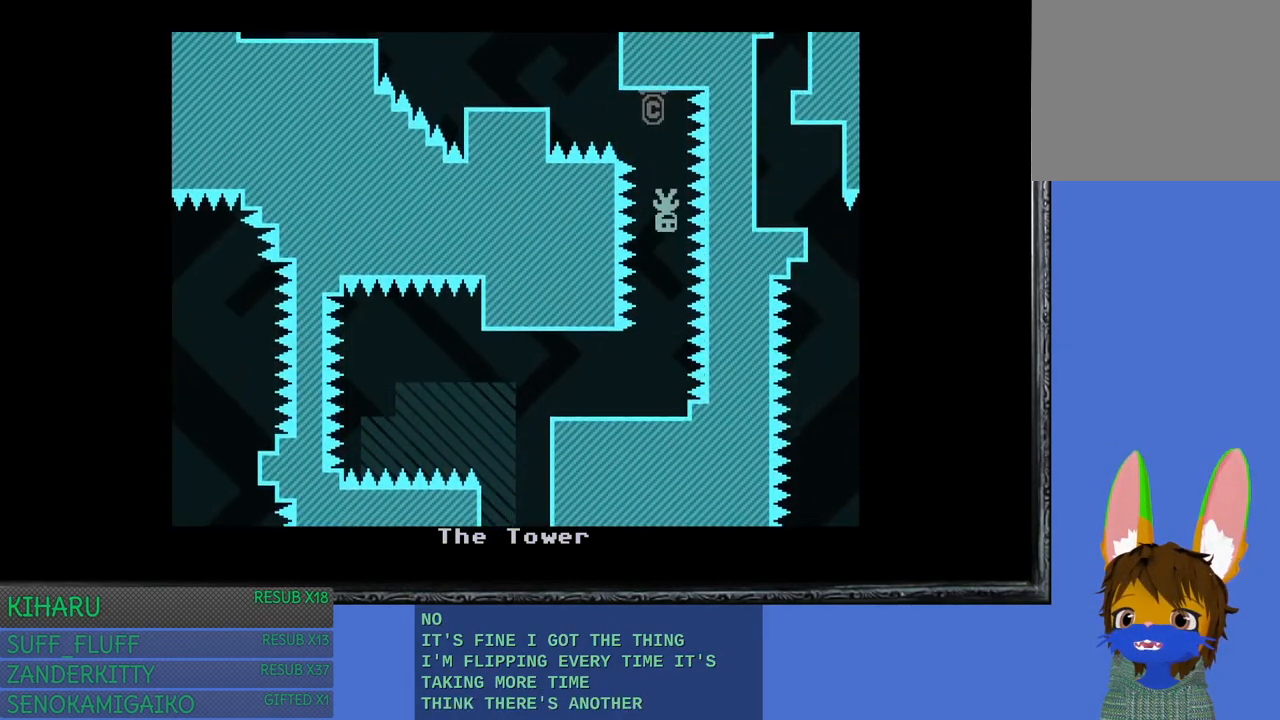
{"buttons": [], "left_stick": "center", "right_stick": "center", "events": []}
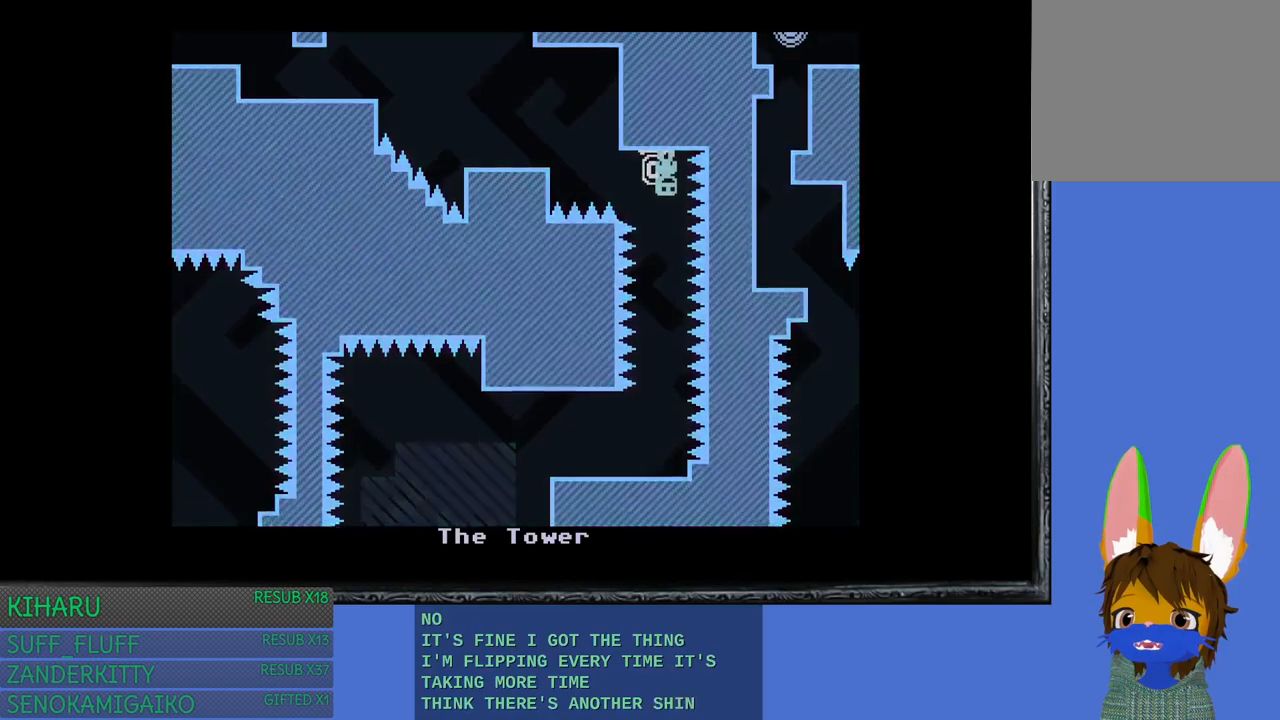
{"buttons": [], "left_stick": "center", "right_stick": "center", "events": [[283, "left_stick", "left"], [483, "left_stick", "center"]]}
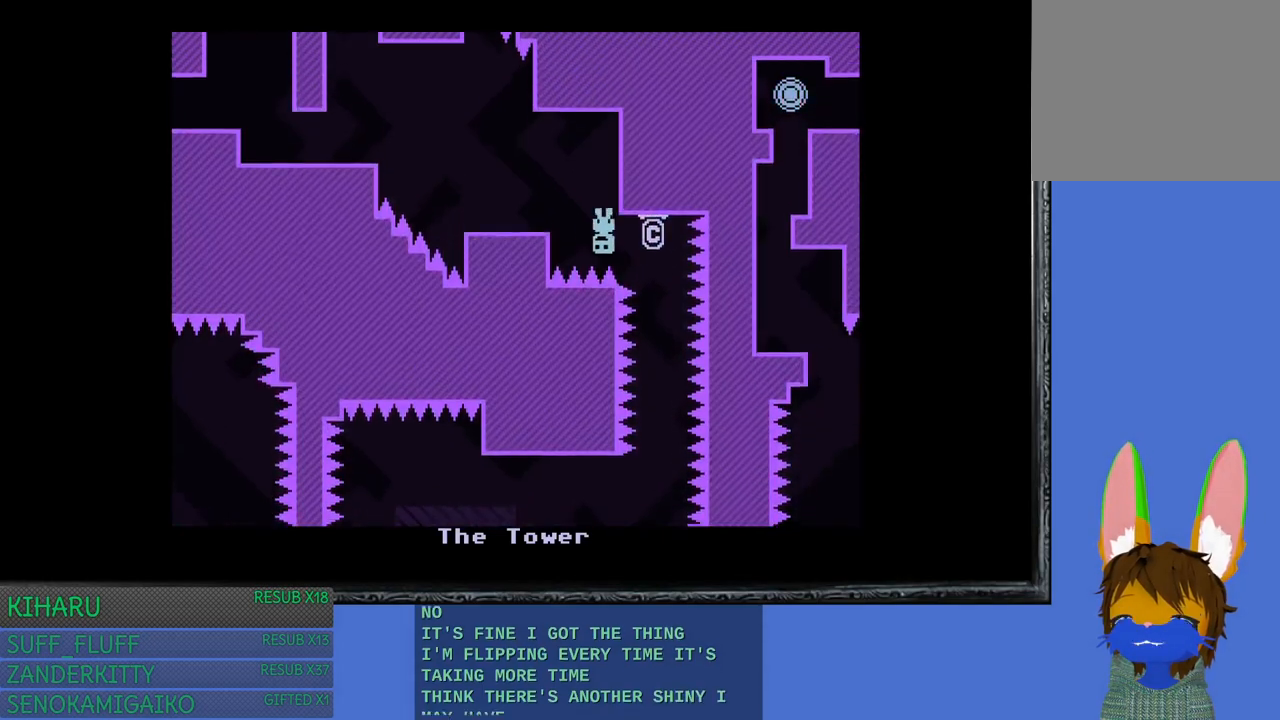
{"buttons": [], "left_stick": "center", "right_stick": "center", "events": []}